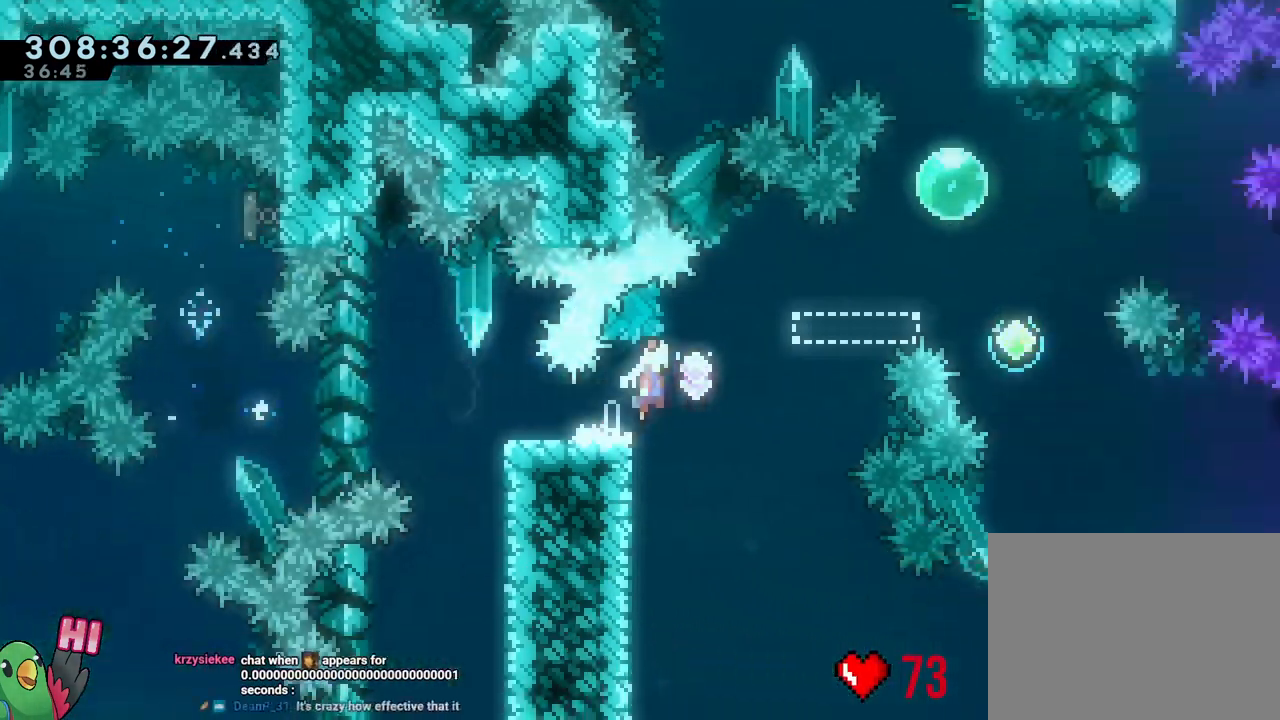
Gameplay with a controller (Nintendo layout); each line is a JSON object with the inputs held at the frame after it (dt_ms = milliseconds from this image to that frame). "events" lists button and stick changes between this image and that frame as [ms after this image, input, new state], when the widget could be followed in between. Not read: HOME L3 R2.
{"dt_ms": 500, "buttons": ["B", "L2"], "left_stick": "down-right", "right_stick": "center", "events": [[50, "B", "down"], [200, "left_stick", "left"], [267, "Y", "down"], [350, "B", "up"], [350, "Y", "up"], [417, "B", "down"], [450, "left_stick", "down-right"]]}
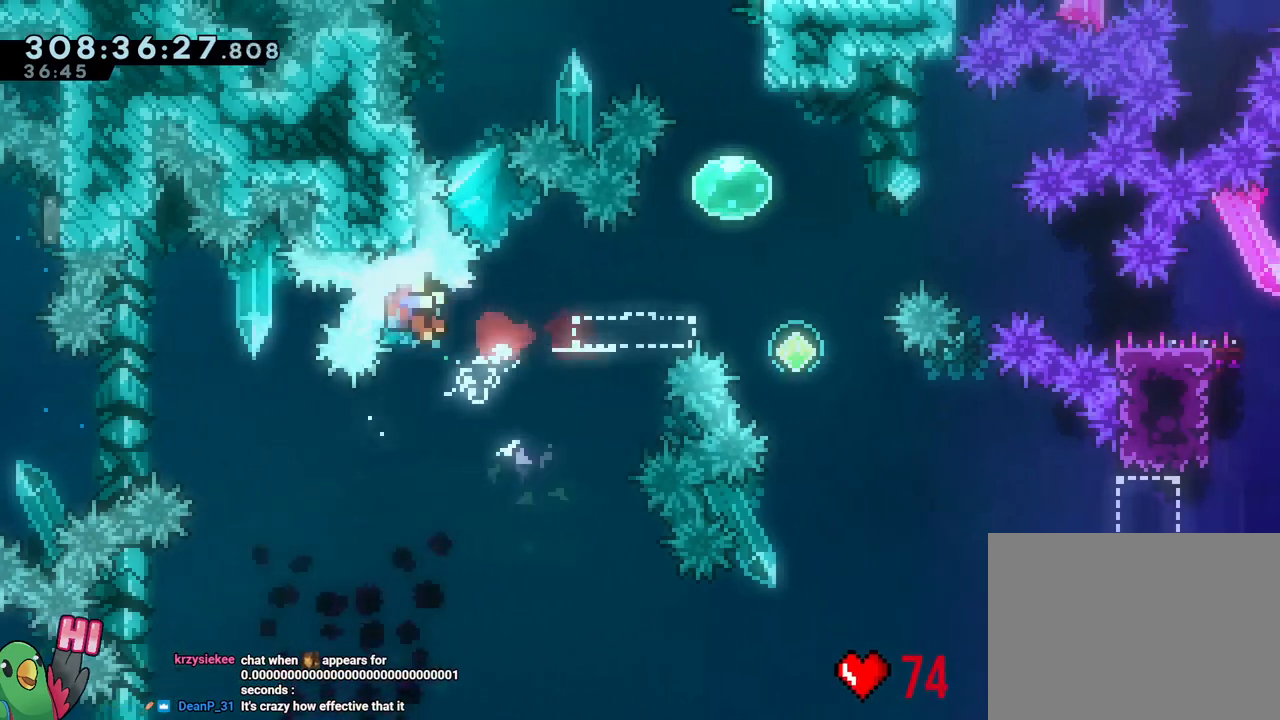
{"dt_ms": 500, "buttons": [], "left_stick": "center", "right_stick": "center", "events": [[100, "Y", "down"], [250, "Y", "up"], [267, "B", "up"], [350, "L2", "up"], [383, "R1", "down"], [383, "left_stick", "center"], [400, "B", "down"], [483, "B", "up"], [483, "R1", "up"]]}
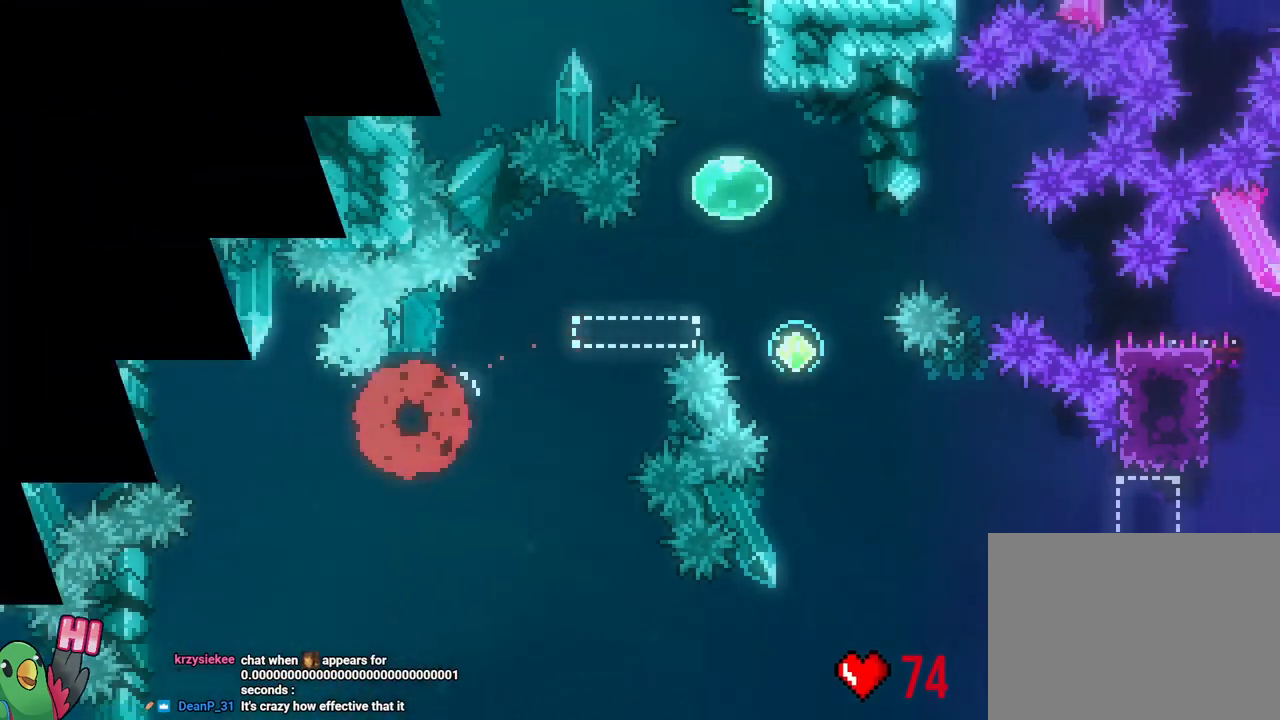
{"dt_ms": 500, "buttons": ["B"], "left_stick": "center", "right_stick": "center", "events": [[83, "B", "down"], [200, "B", "up"], [267, "B", "down"], [383, "B", "up"], [500, "B", "down"]]}
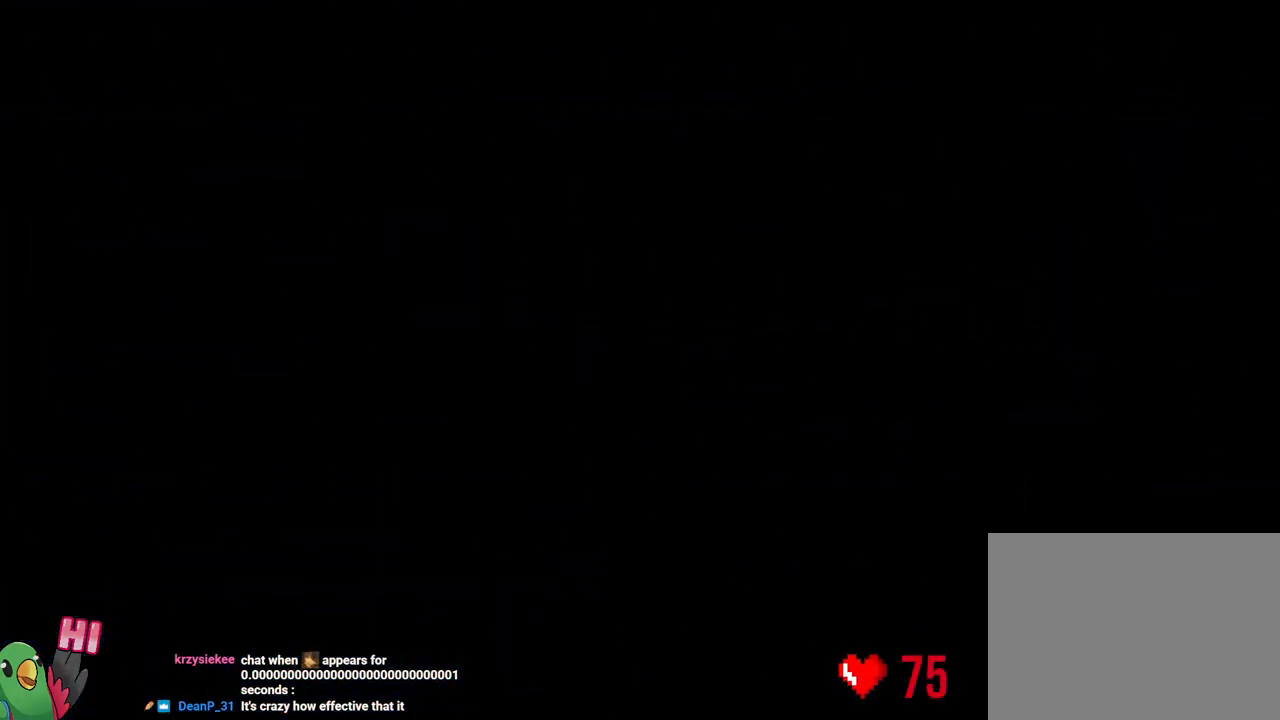
{"dt_ms": 500, "buttons": [], "left_stick": "center", "right_stick": "center", "events": [[83, "B", "up"]]}
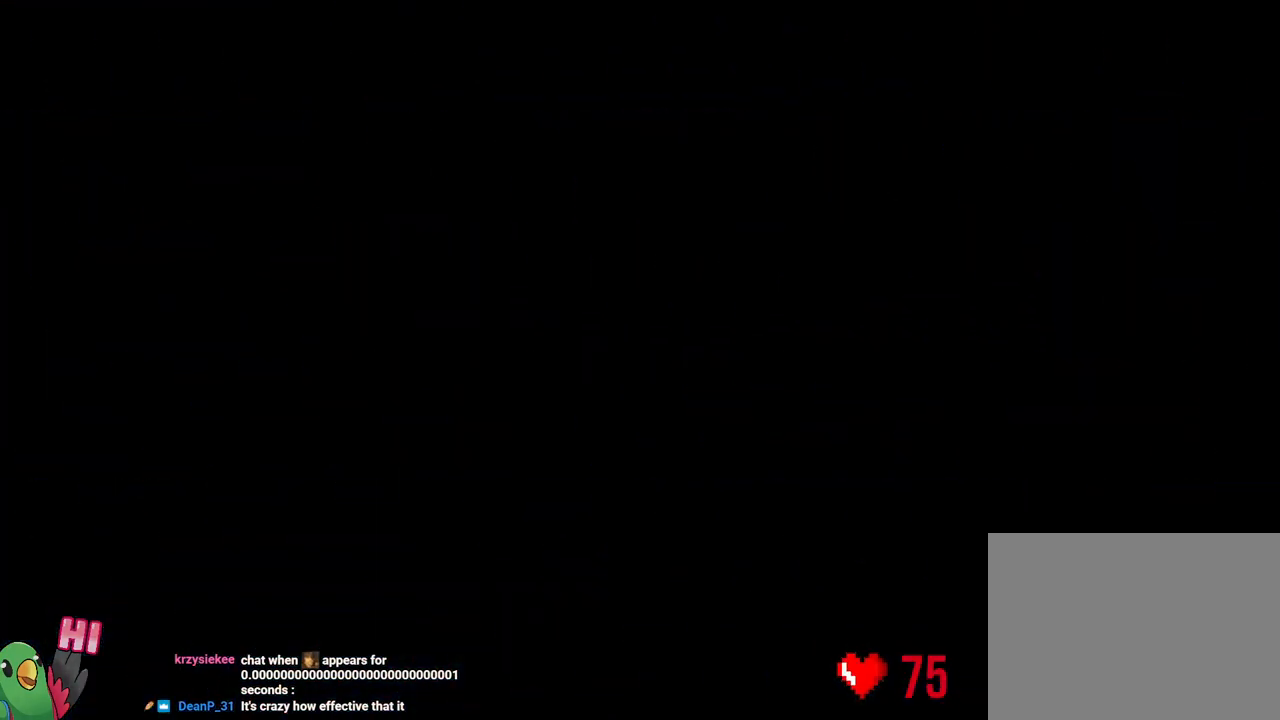
{"dt_ms": 500, "buttons": ["Y", "L2"], "left_stick": "right", "right_stick": "center"}
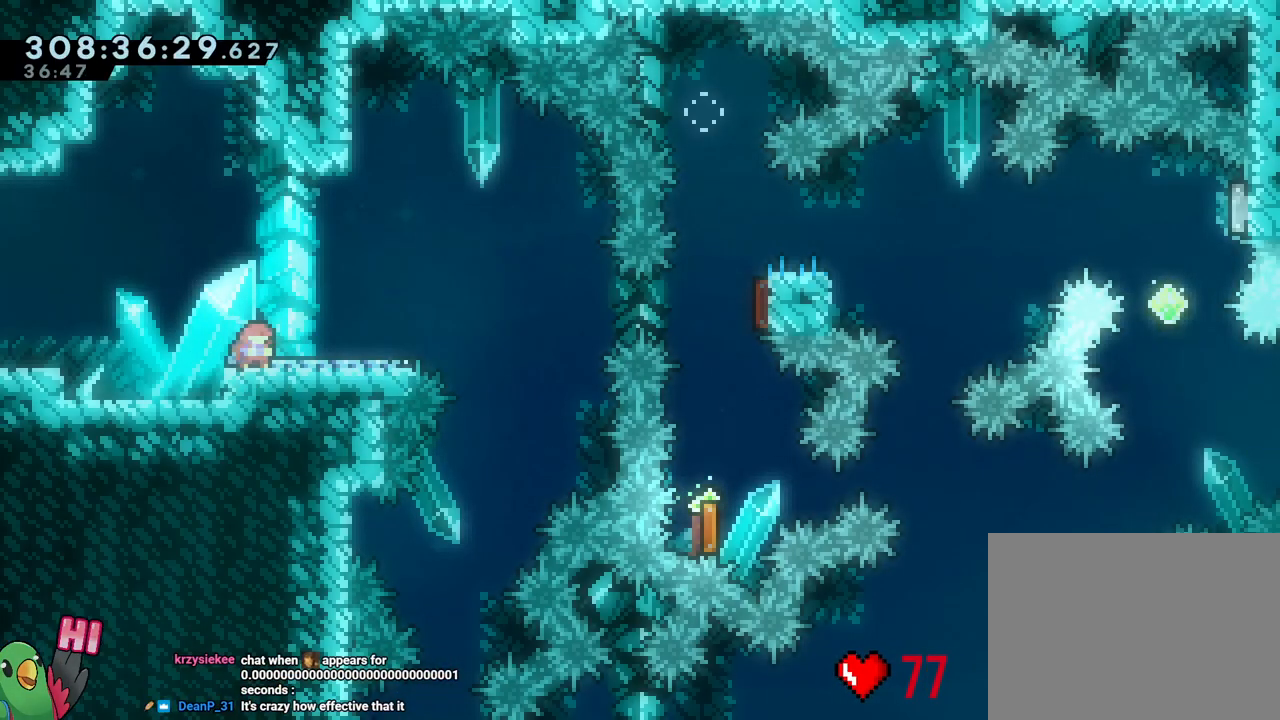
{"dt_ms": 500, "buttons": ["B", "Y"], "left_stick": "down", "right_stick": "center", "events": [[133, "Y", "up"], [167, "B", "down"], [400, "L2", "up"], [467, "Y", "down"], [467, "left_stick", "down"]]}
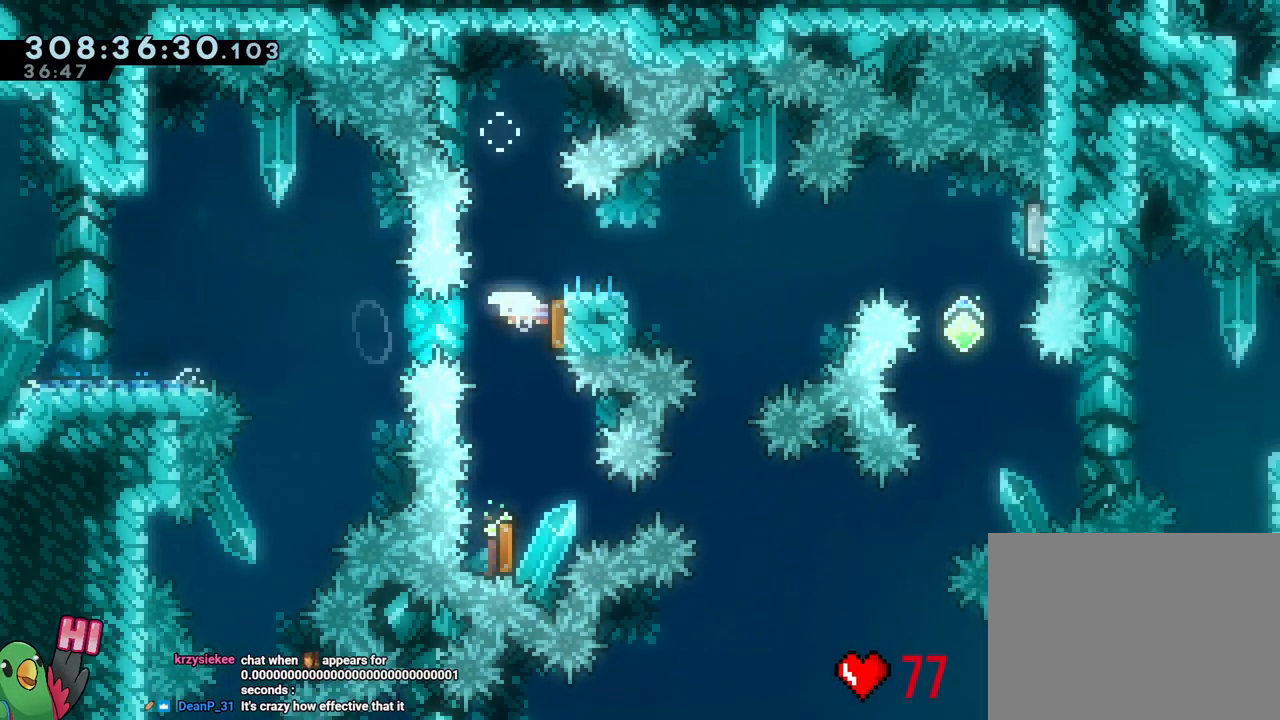
{"dt_ms": 500, "buttons": [], "left_stick": "up", "right_stick": "center", "events": [[133, "B", "up"], [133, "Y", "up"], [167, "left_stick", "center"], [217, "left_stick", "up"], [250, "Y", "down"], [400, "Y", "up"]]}
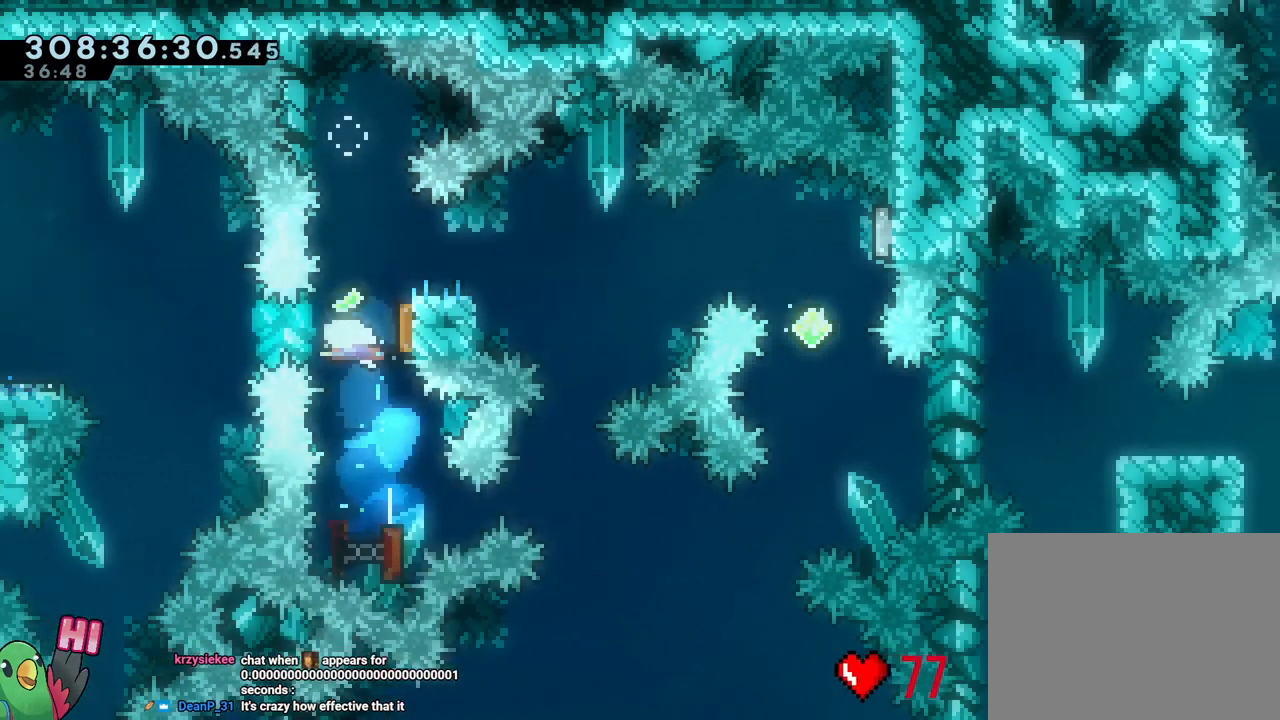
{"dt_ms": 500, "buttons": ["X"], "left_stick": "center", "right_stick": "center"}
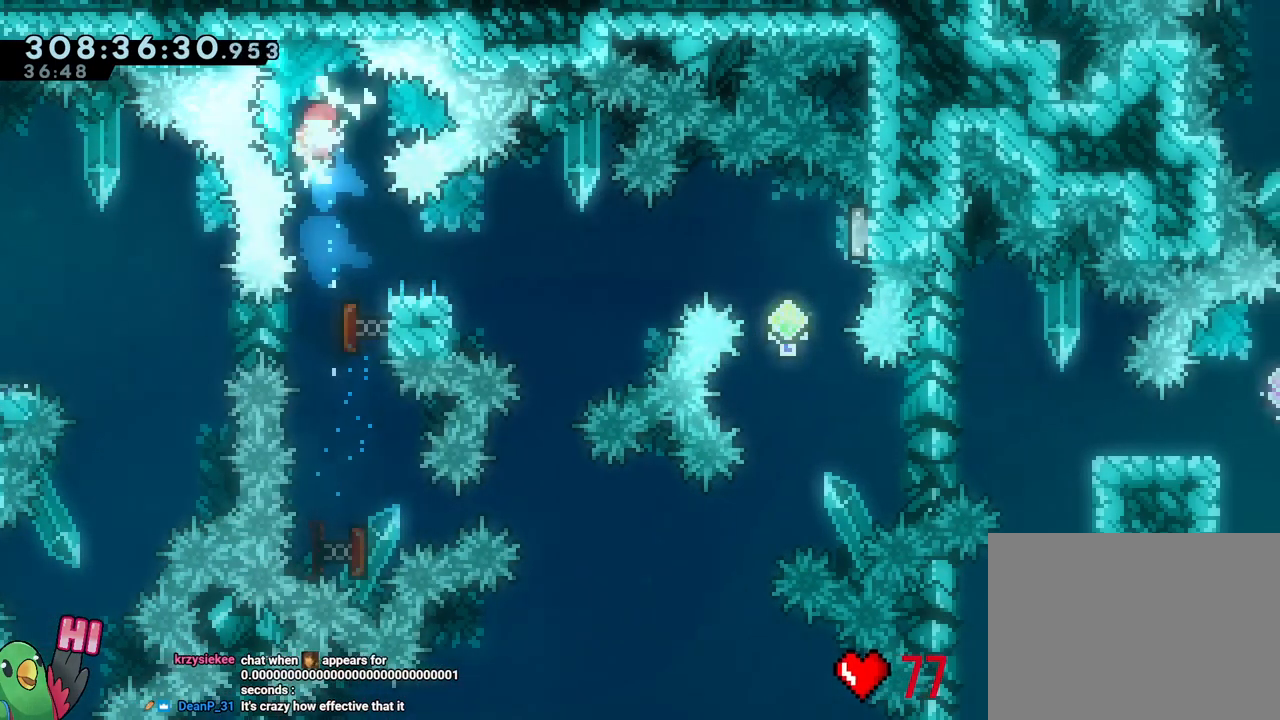
{"dt_ms": 1000, "buttons": [], "left_stick": "down", "right_stick": "center"}
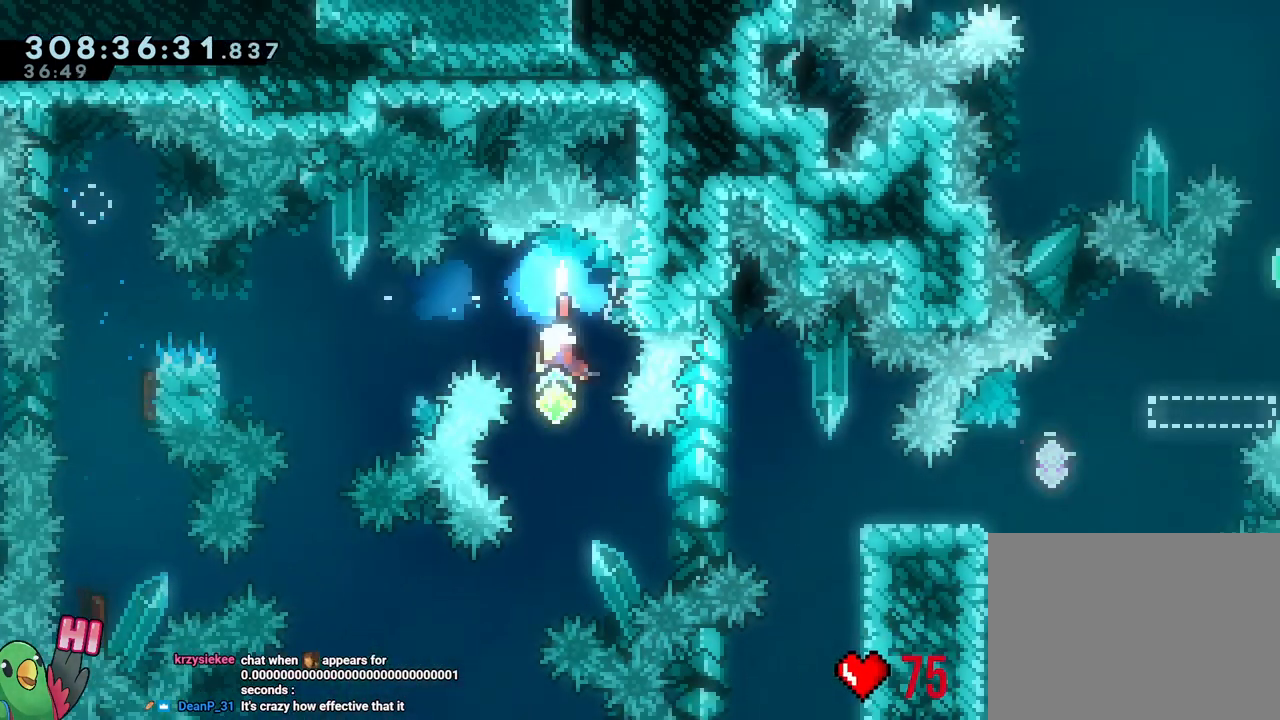
{"dt_ms": 500, "buttons": ["L2"], "left_stick": "right", "right_stick": "center", "events": [[100, "left_stick", "center"], [183, "L2", "down"], [183, "left_stick", "right"], [233, "Y", "down"], [333, "Y", "up"], [400, "B", "down"], [450, "B", "up"]]}
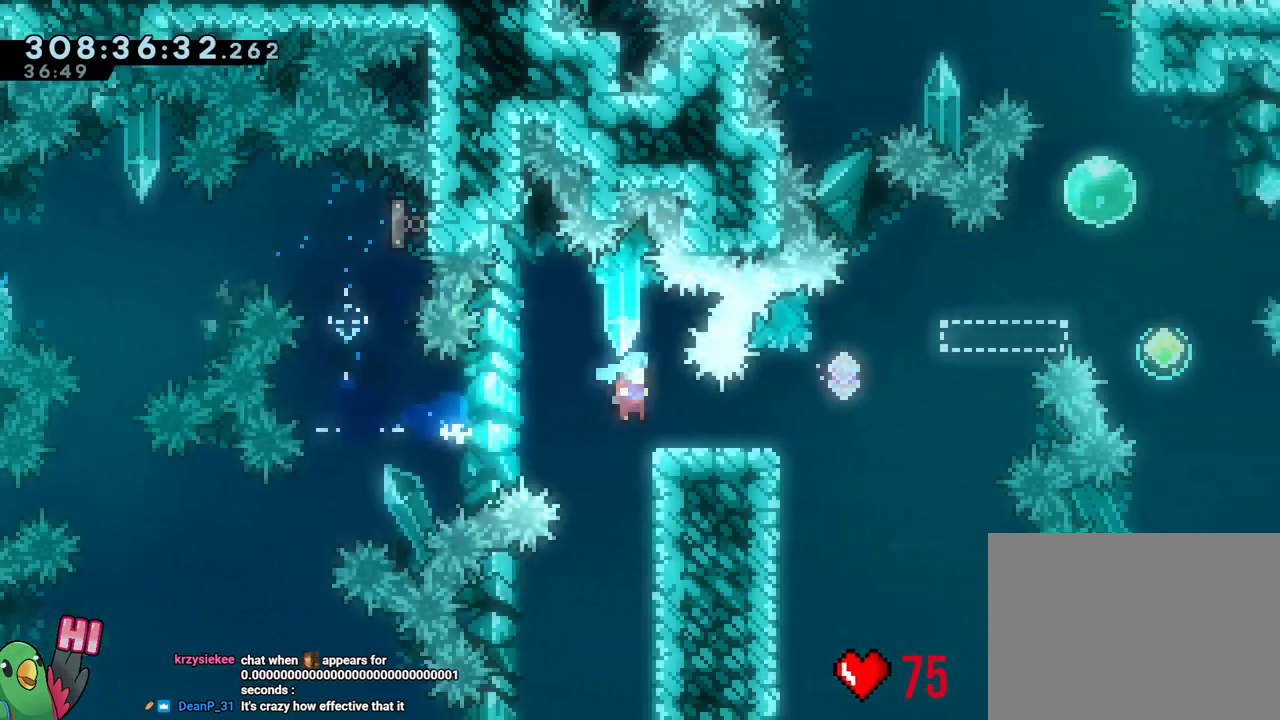
{"dt_ms": 500, "buttons": ["B", "Y", "L2"], "left_stick": "left", "right_stick": "center", "events": [[150, "B", "down"], [383, "left_stick", "left"], [417, "Y", "down"]]}
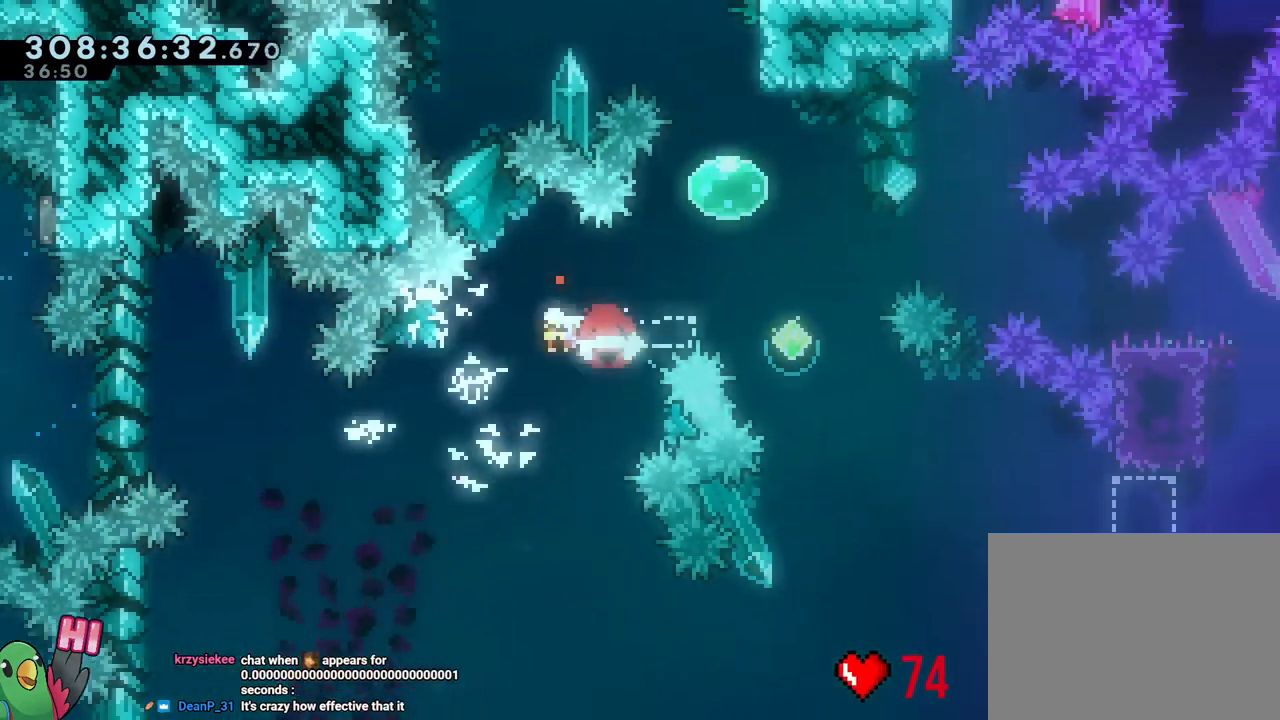
{"dt_ms": 500, "buttons": [], "left_stick": "down-right", "right_stick": "center"}
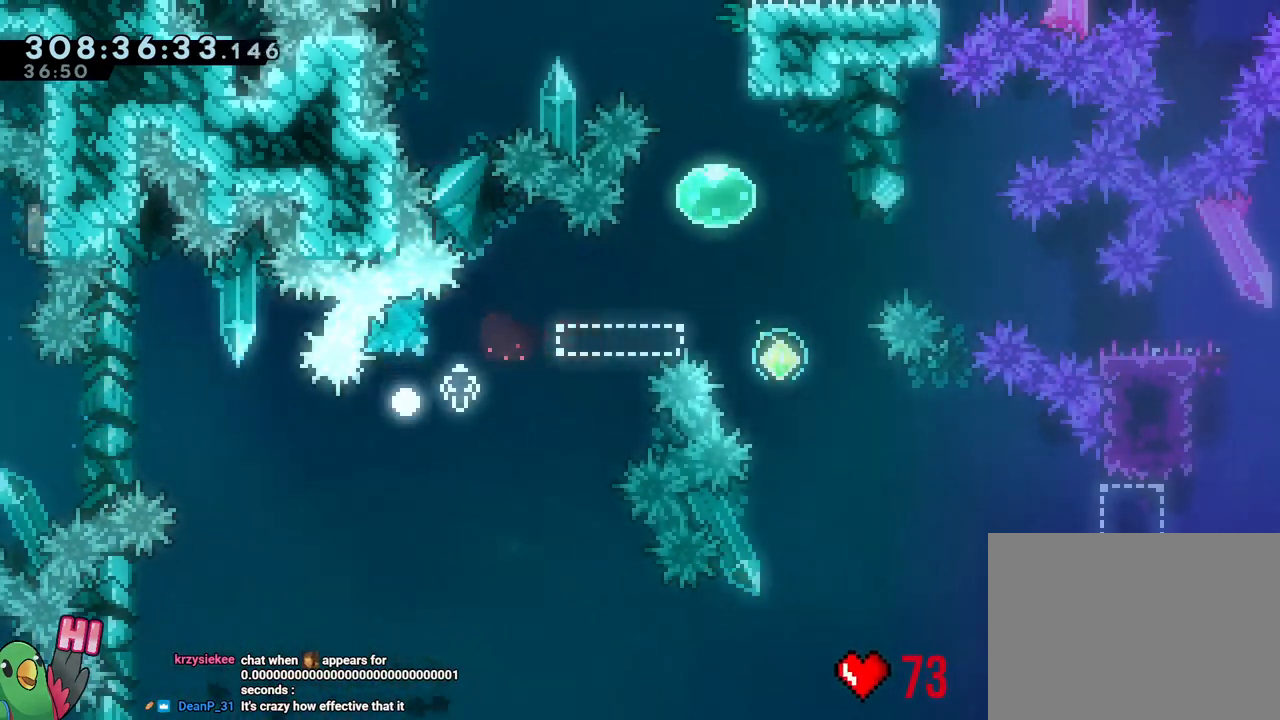
{"dt_ms": 500, "buttons": [], "left_stick": "center", "right_stick": "center", "events": [[17, "R1", "down"], [17, "left_stick", "center"], [67, "B", "down"], [150, "B", "up"], [150, "R1", "up"], [233, "B", "down"], [333, "B", "up"]]}
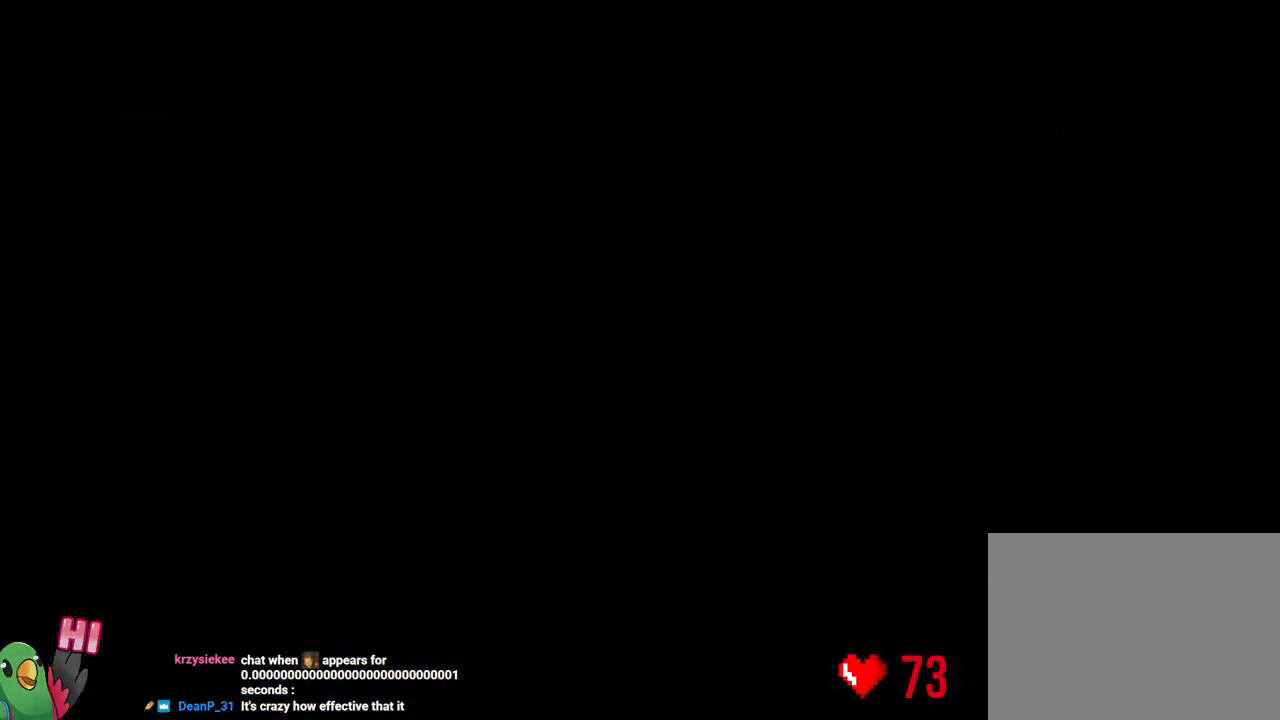
{"dt_ms": 500, "buttons": [], "left_stick": "center", "right_stick": "center", "events": []}
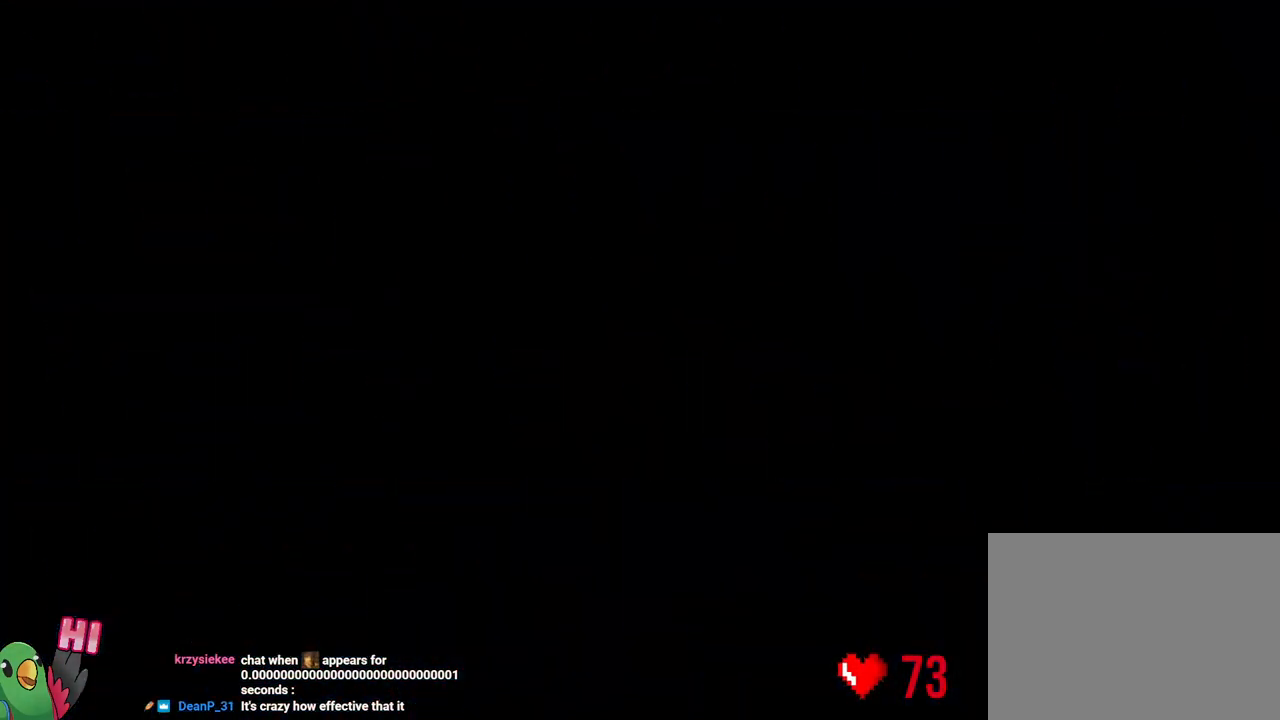
{"dt_ms": 500, "buttons": [], "left_stick": "center", "right_stick": "center", "events": []}
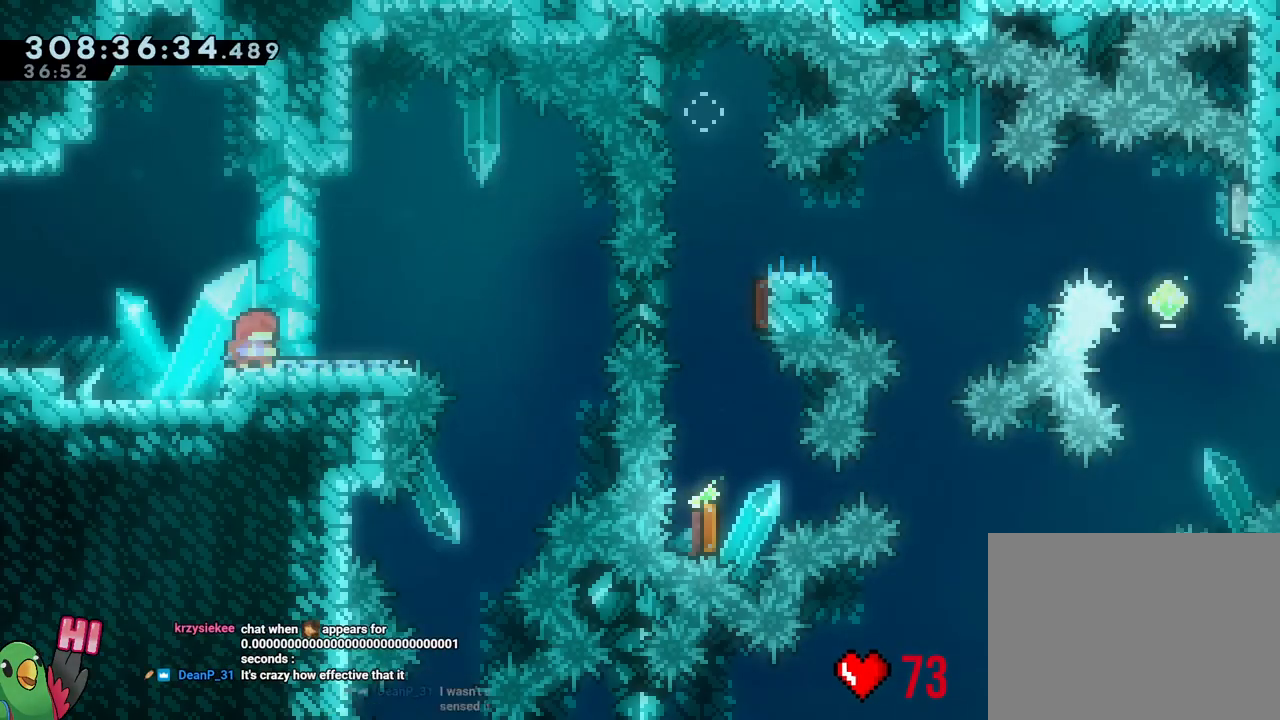
{"dt_ms": 500, "buttons": [], "left_stick": "center", "right_stick": "center", "events": []}
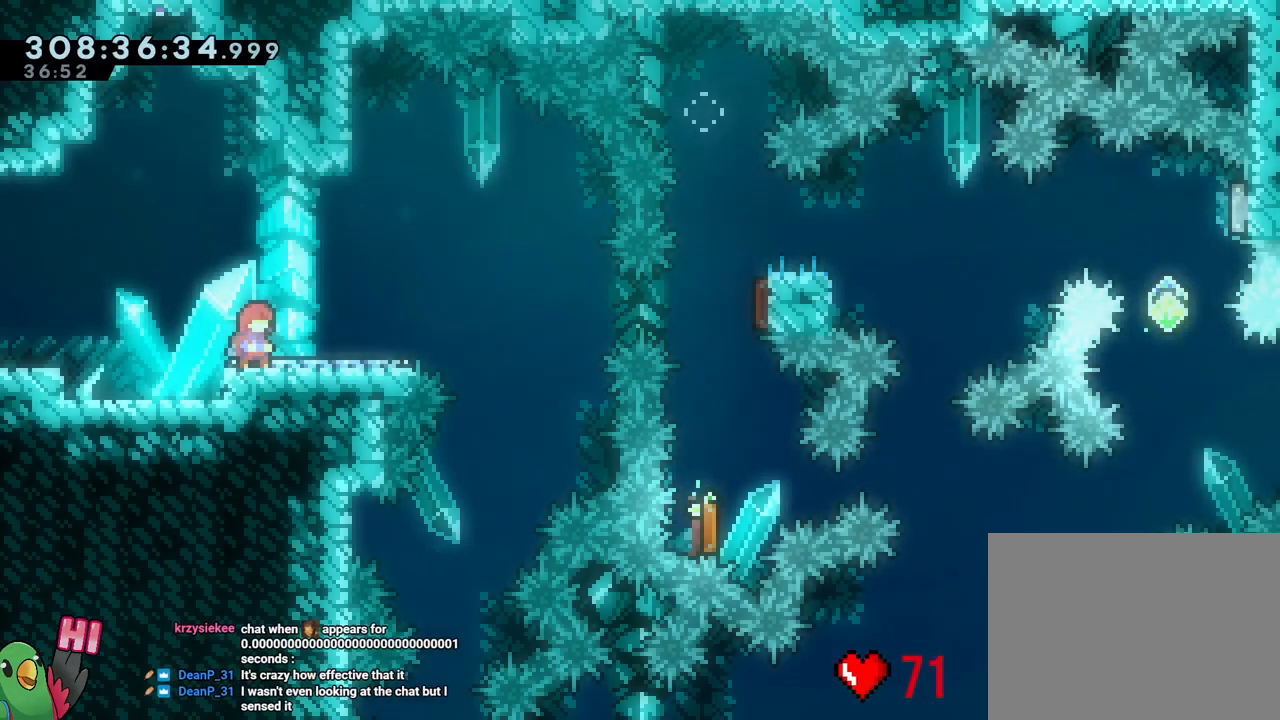
{"dt_ms": 500, "buttons": [], "left_stick": "center", "right_stick": "center", "events": []}
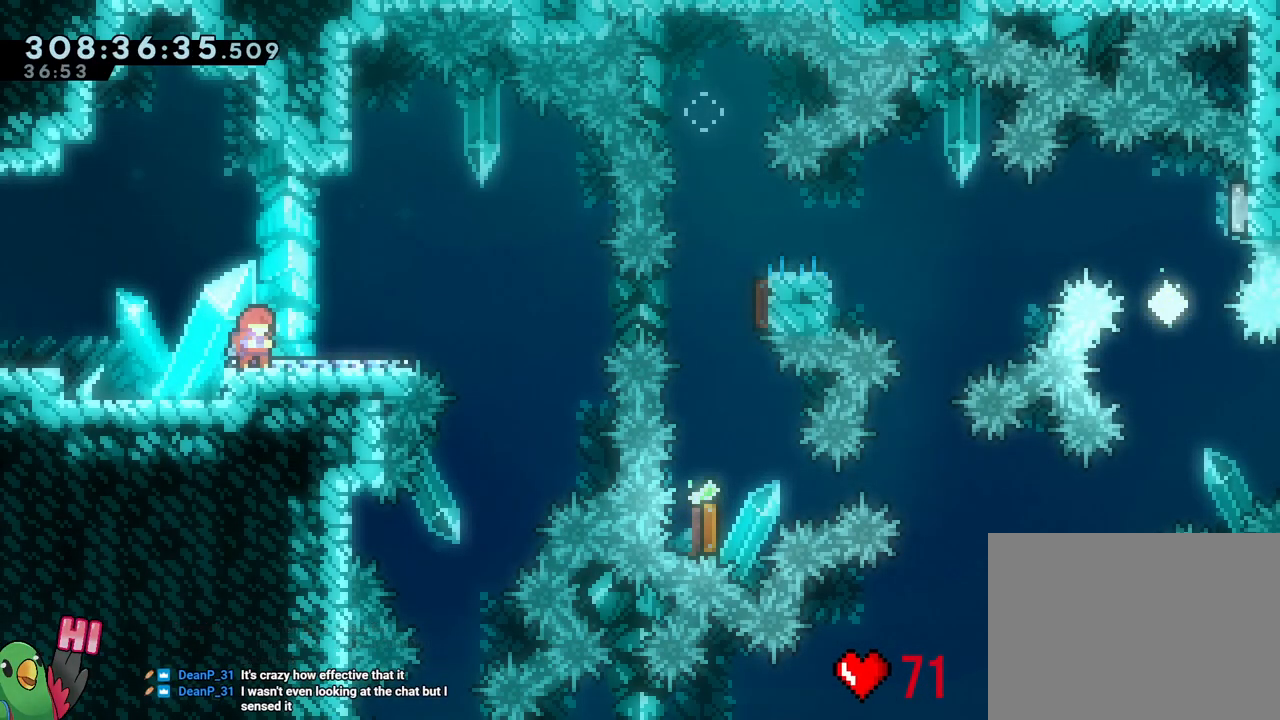
{"dt_ms": 500, "buttons": ["B", "L2"], "left_stick": "right", "right_stick": "center"}
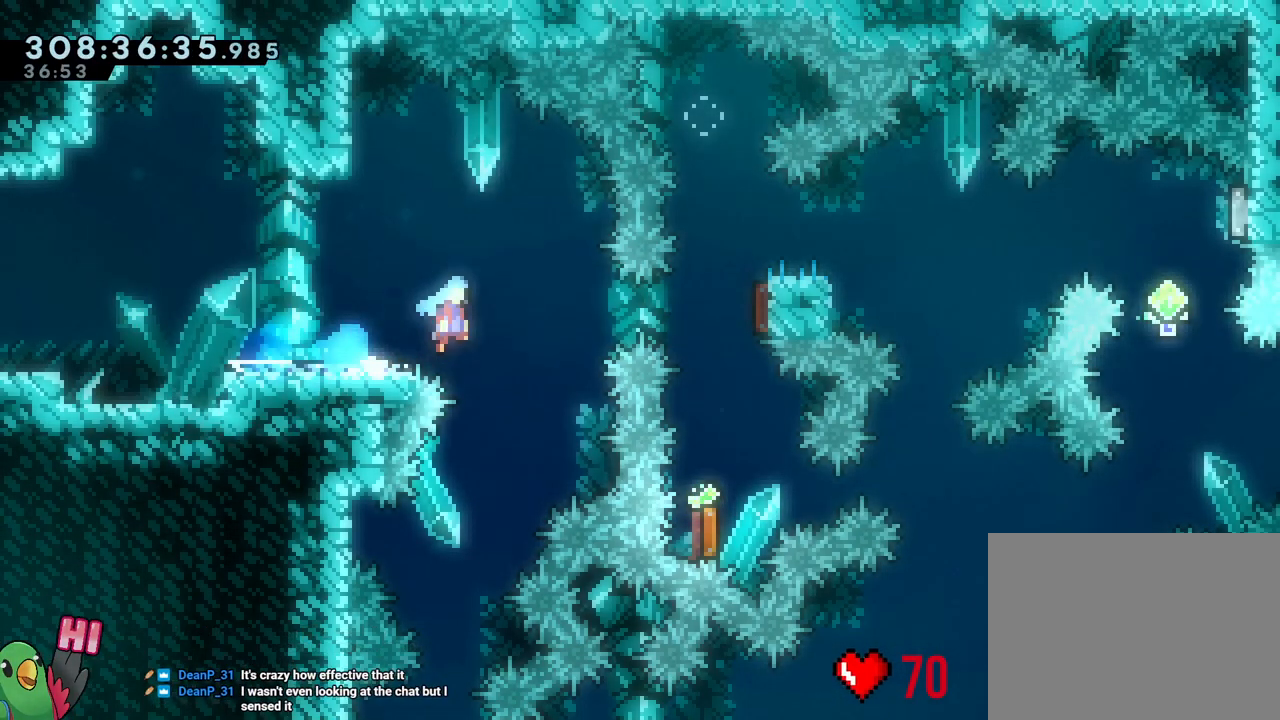
{"dt_ms": 500, "buttons": [], "left_stick": "center", "right_stick": "center", "events": [[250, "left_stick", "down"], [267, "L2", "up"], [300, "Y", "down"], [450, "B", "up"], [450, "Y", "up"], [500, "left_stick", "center"]]}
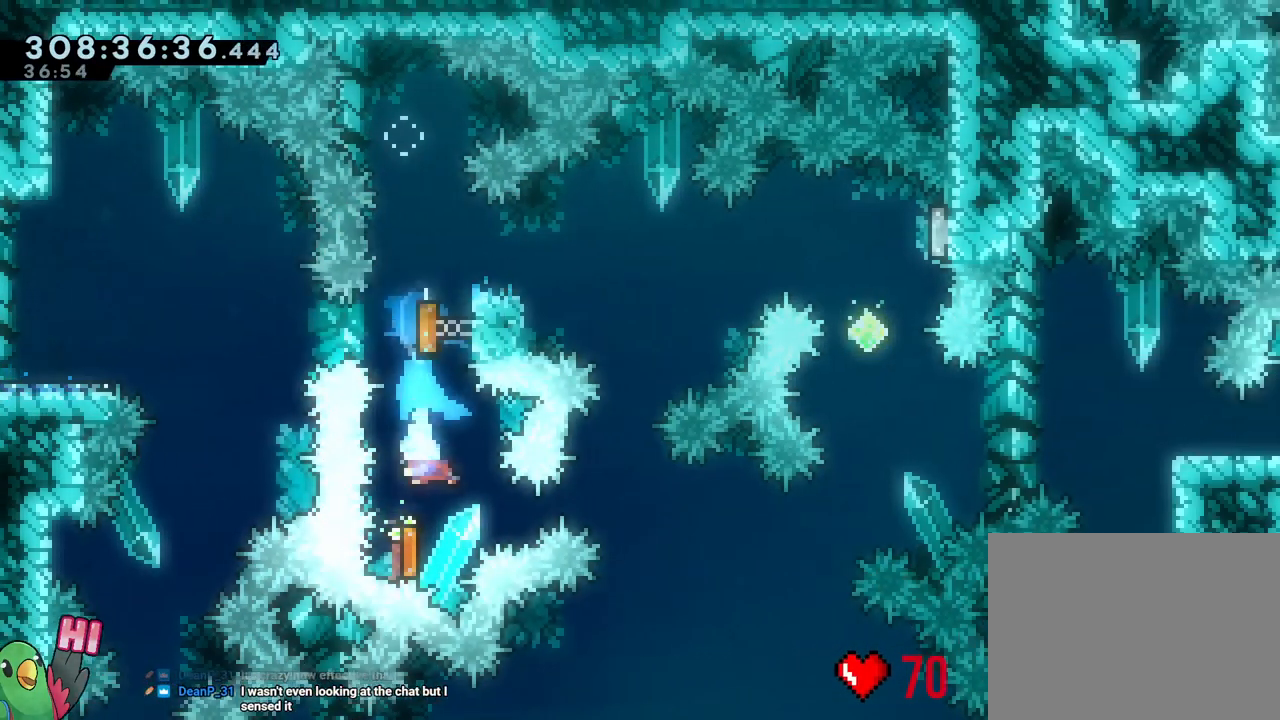
{"dt_ms": 500, "buttons": [], "left_stick": "up", "right_stick": "center", "events": [[50, "left_stick", "up"], [100, "Y", "down"], [250, "Y", "up"], [350, "Y", "down"], [500, "Y", "up"]]}
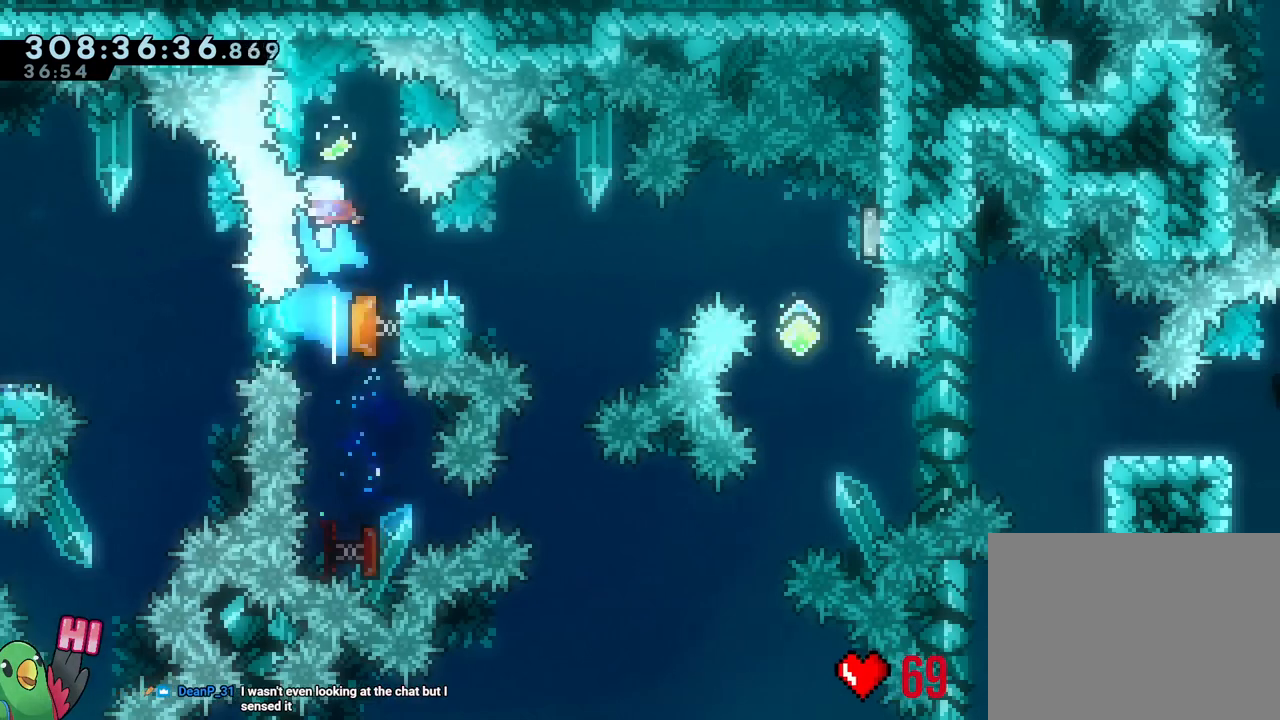
{"dt_ms": 500, "buttons": ["X"], "left_stick": "down-right", "right_stick": "center"}
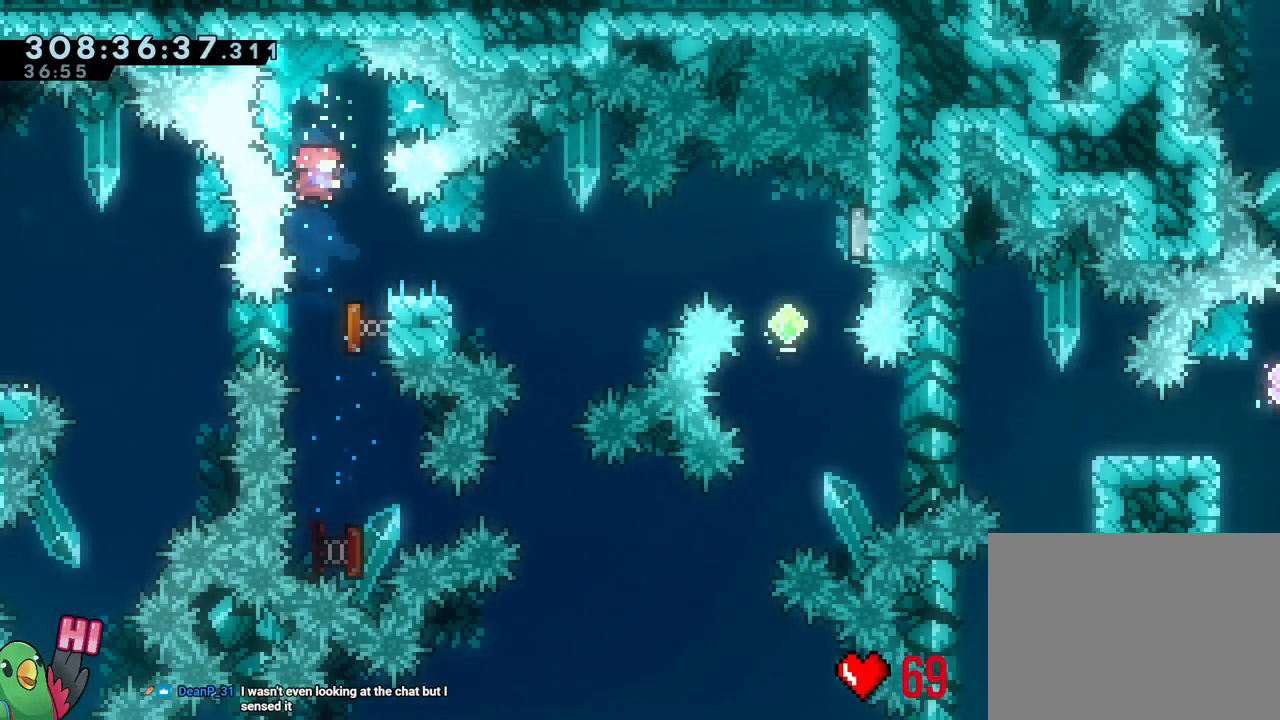
{"dt_ms": 500, "buttons": ["B", "X", "Y"], "left_stick": "right", "right_stick": "center", "events": [[17, "Y", "down"], [150, "Y", "up"], [200, "left_stick", "right"], [217, "B", "down"], [450, "Y", "down"]]}
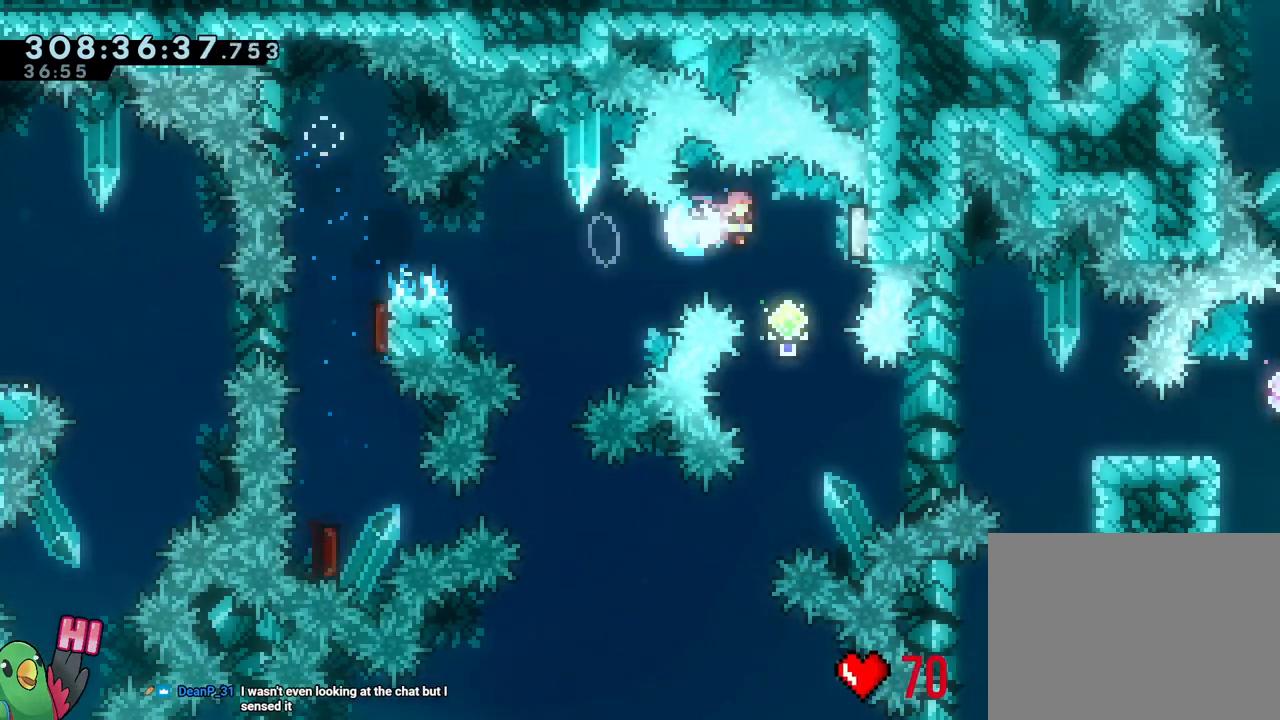
{"dt_ms": 500, "buttons": [], "left_stick": "center", "right_stick": "center", "events": [[33, "X", "up"], [83, "L2", "down"], [83, "Y", "up"], [100, "B", "up"], [100, "L2", "up"], [150, "left_stick", "down"], [217, "Y", "down"], [350, "Y", "up"], [467, "left_stick", "center"]]}
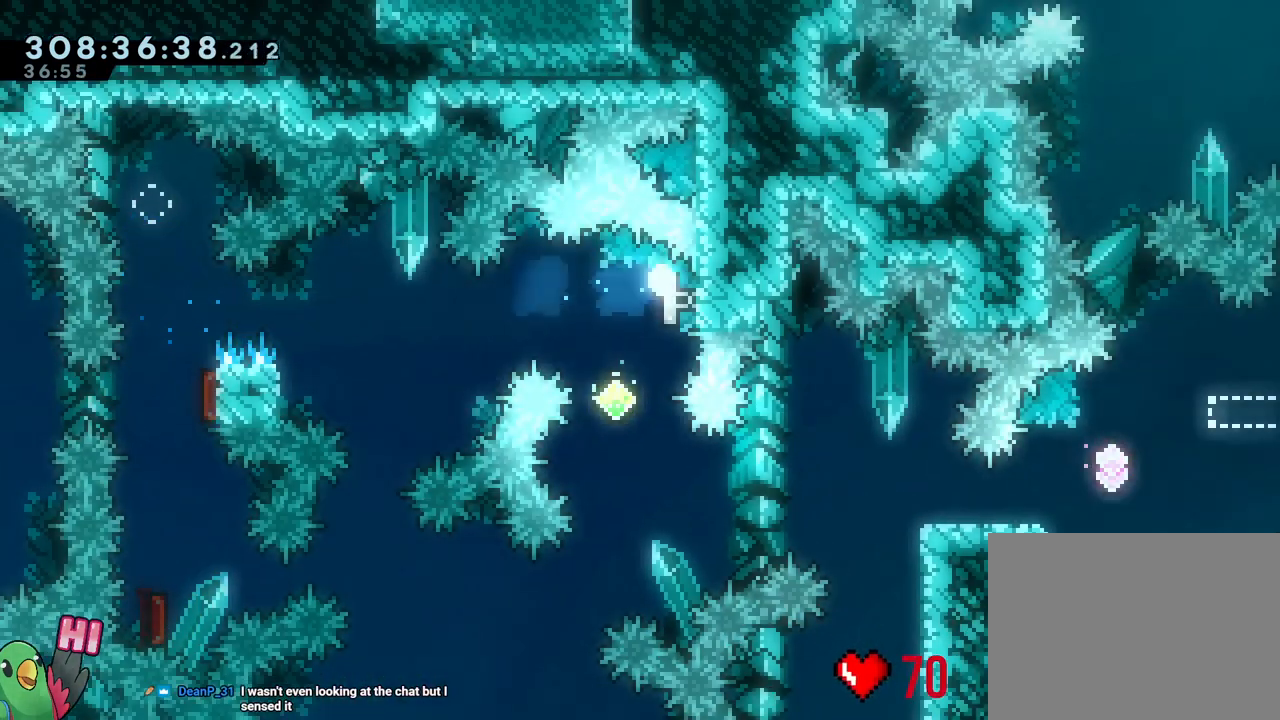
{"dt_ms": 500, "buttons": ["B", "R1"], "left_stick": "center", "right_stick": "center", "events": [[250, "B", "down"], [250, "R1", "down"], [383, "B", "up"], [450, "B", "down"]]}
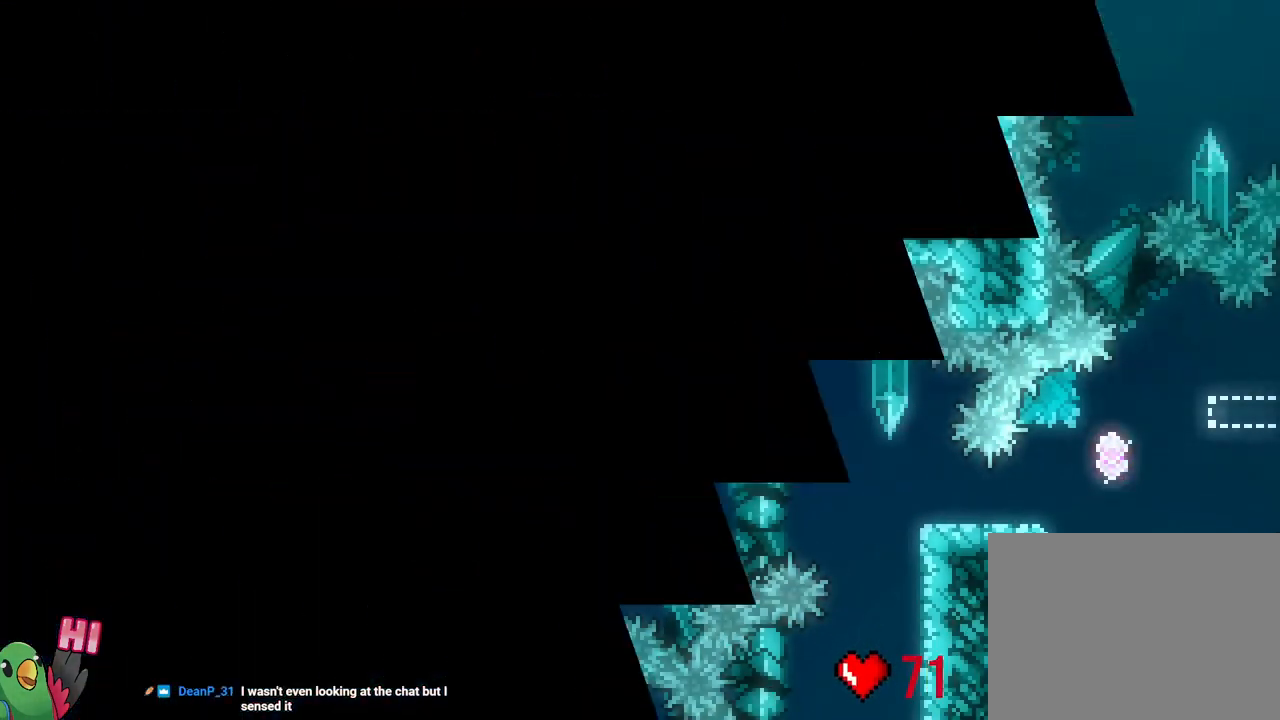
{"dt_ms": 500, "buttons": ["B"], "left_stick": "center", "right_stick": "center", "events": [[50, "B", "up"], [117, "R1", "up"], [183, "B", "down"], [383, "R1", "down"], [500, "R1", "up"]]}
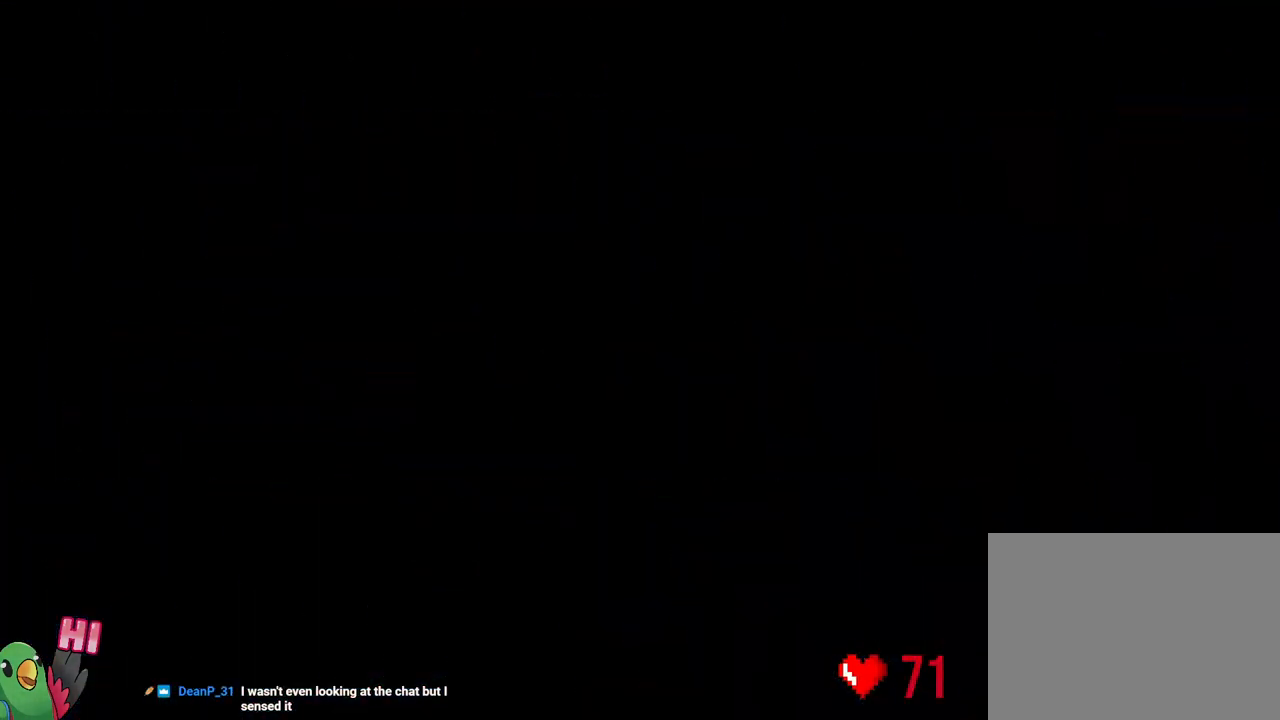
{"dt_ms": 500, "buttons": ["L2"], "left_stick": "center", "right_stick": "center", "events": [[50, "L2", "down"], [100, "B", "up"]]}
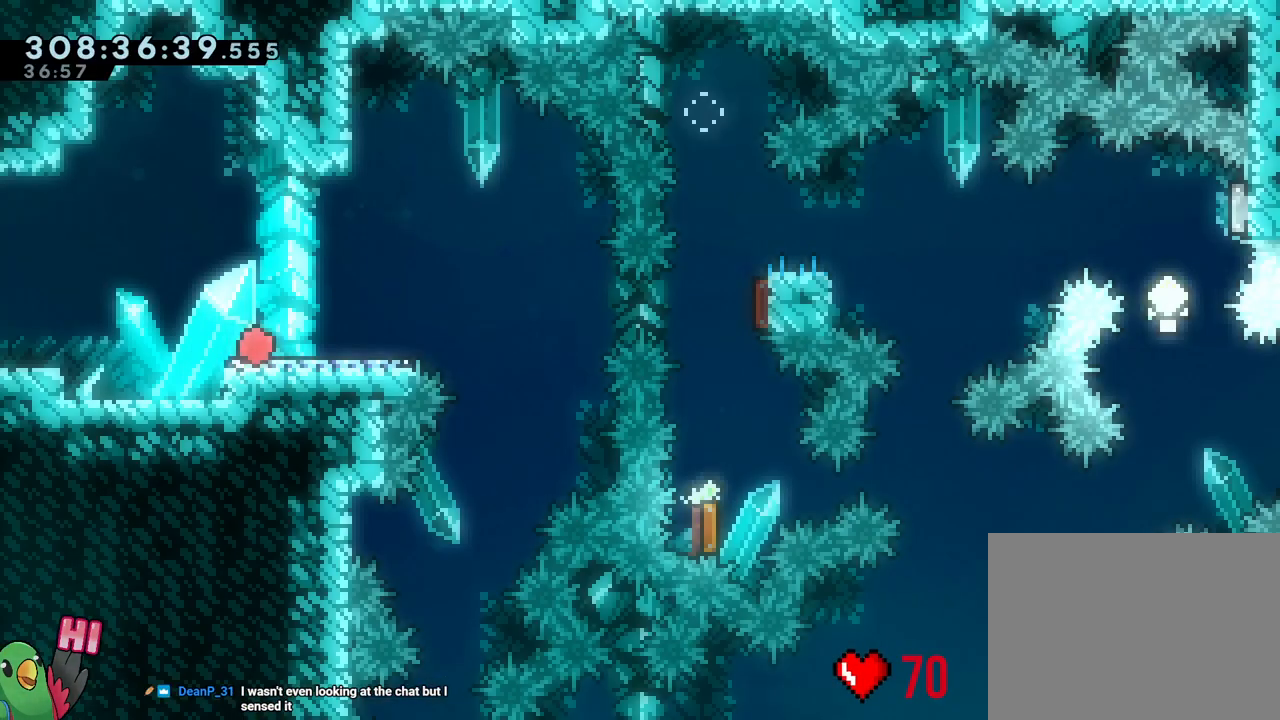
{"dt_ms": 500, "buttons": ["B", "L2"], "left_stick": "right", "right_stick": "center", "events": [[250, "left_stick", "right"], [267, "Y", "down"], [367, "Y", "up"], [450, "B", "down"]]}
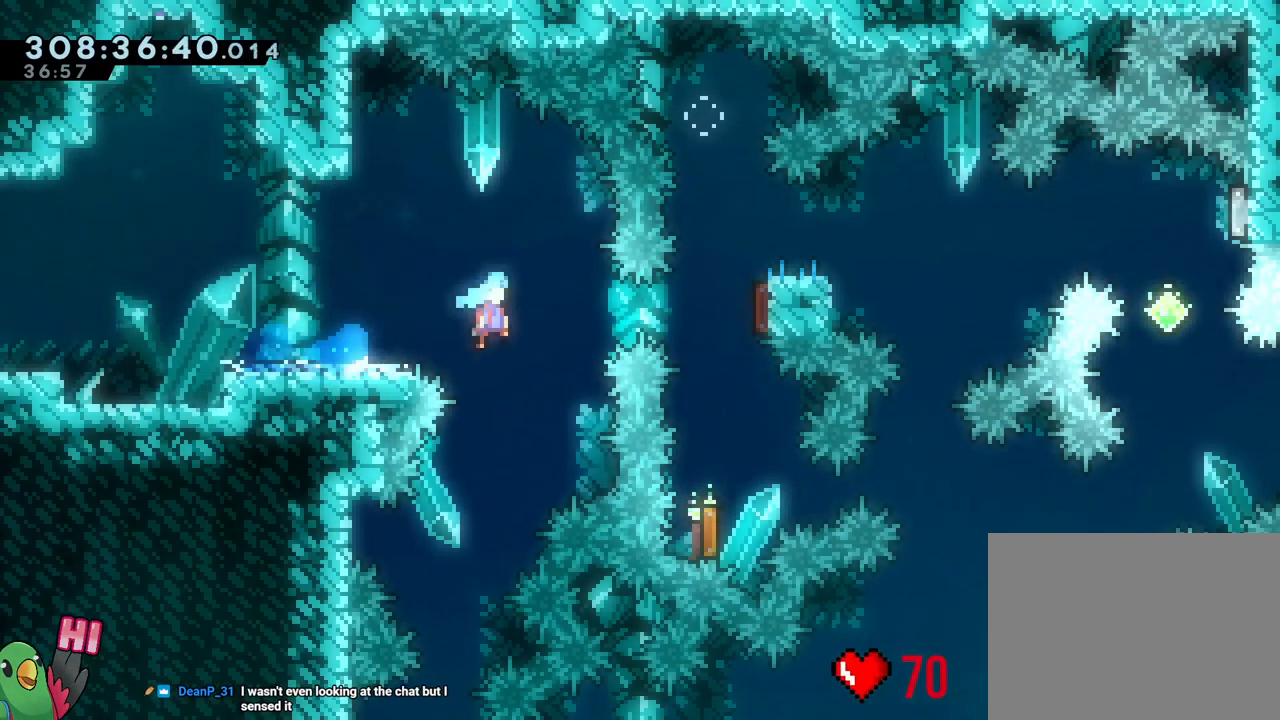
{"dt_ms": 500, "buttons": [], "left_stick": "up", "right_stick": "center", "events": [[200, "L2", "up"], [200, "left_stick", "down"], [233, "Y", "down"], [383, "B", "up"], [383, "Y", "up"], [433, "left_stick", "center"], [483, "left_stick", "up"]]}
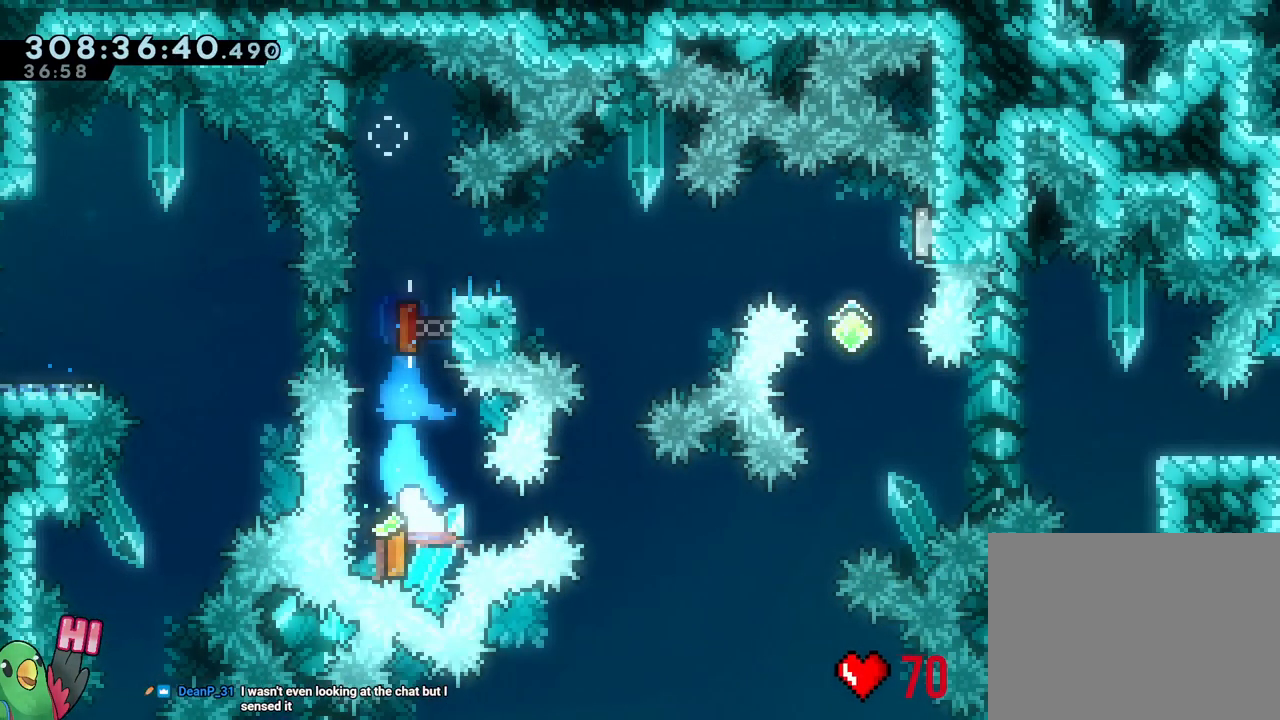
{"dt_ms": 500, "buttons": [], "left_stick": "up", "right_stick": "center"}